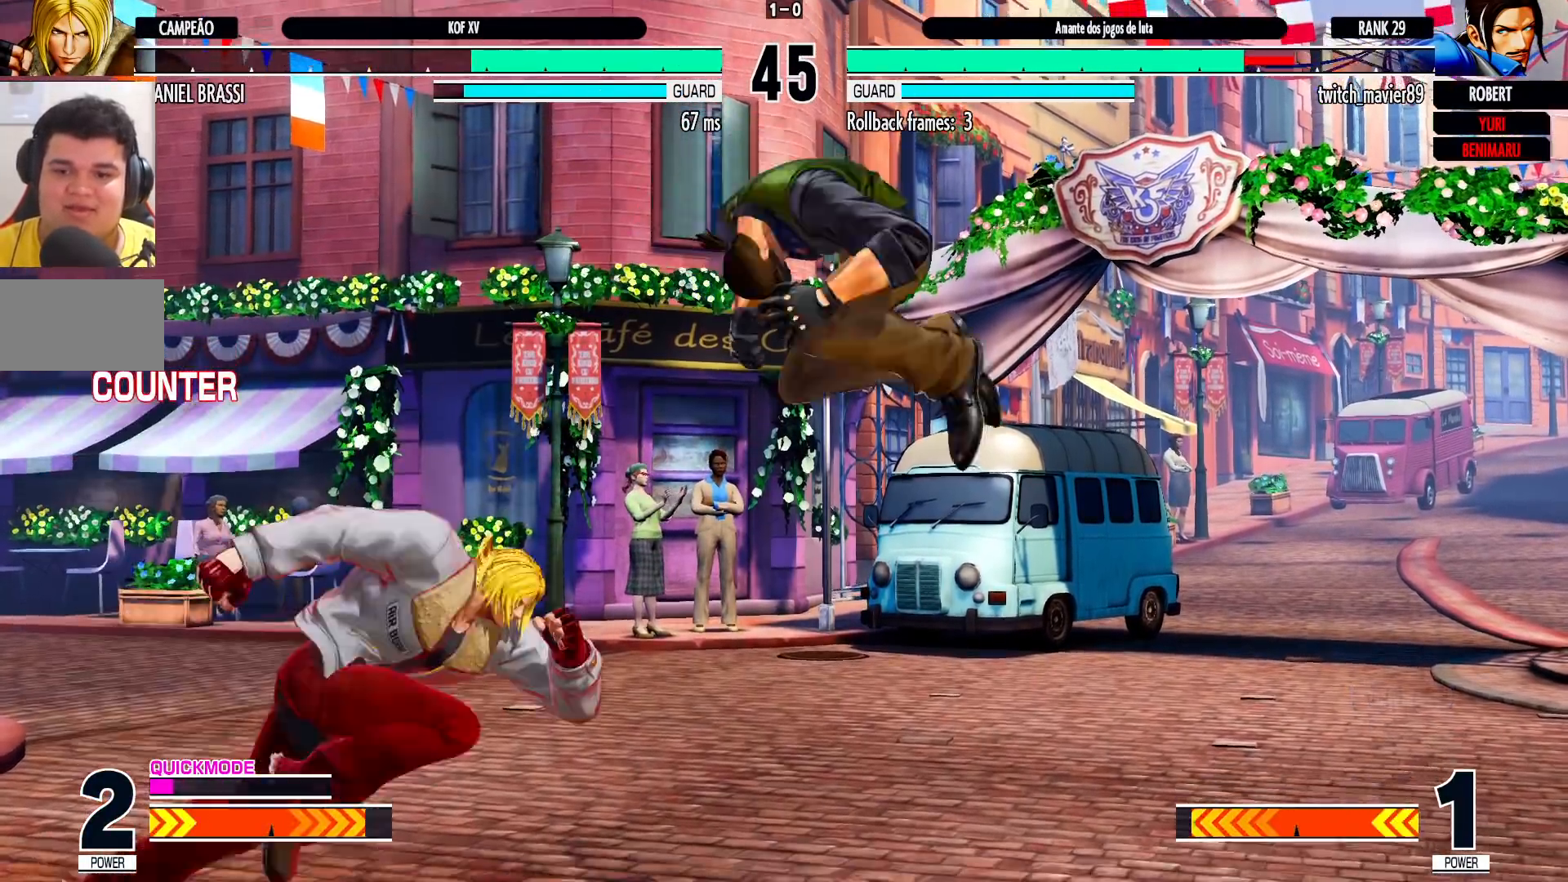
Gameplay with a controller (arcade stick); each line is a JSON object with the inputs held at the frame after it. "events" lists button and stick changes between this image and that frame as [ms after this image, input, new state], when the widget could be followed in between. Not read: L3 R3.
{"buttons": [], "left_stick": "center", "events": [[50, "left_stick", "left"], [117, "left_stick", "down-left"], [433, "left_stick", "up-right"], [500, "left_stick", "center"]]}
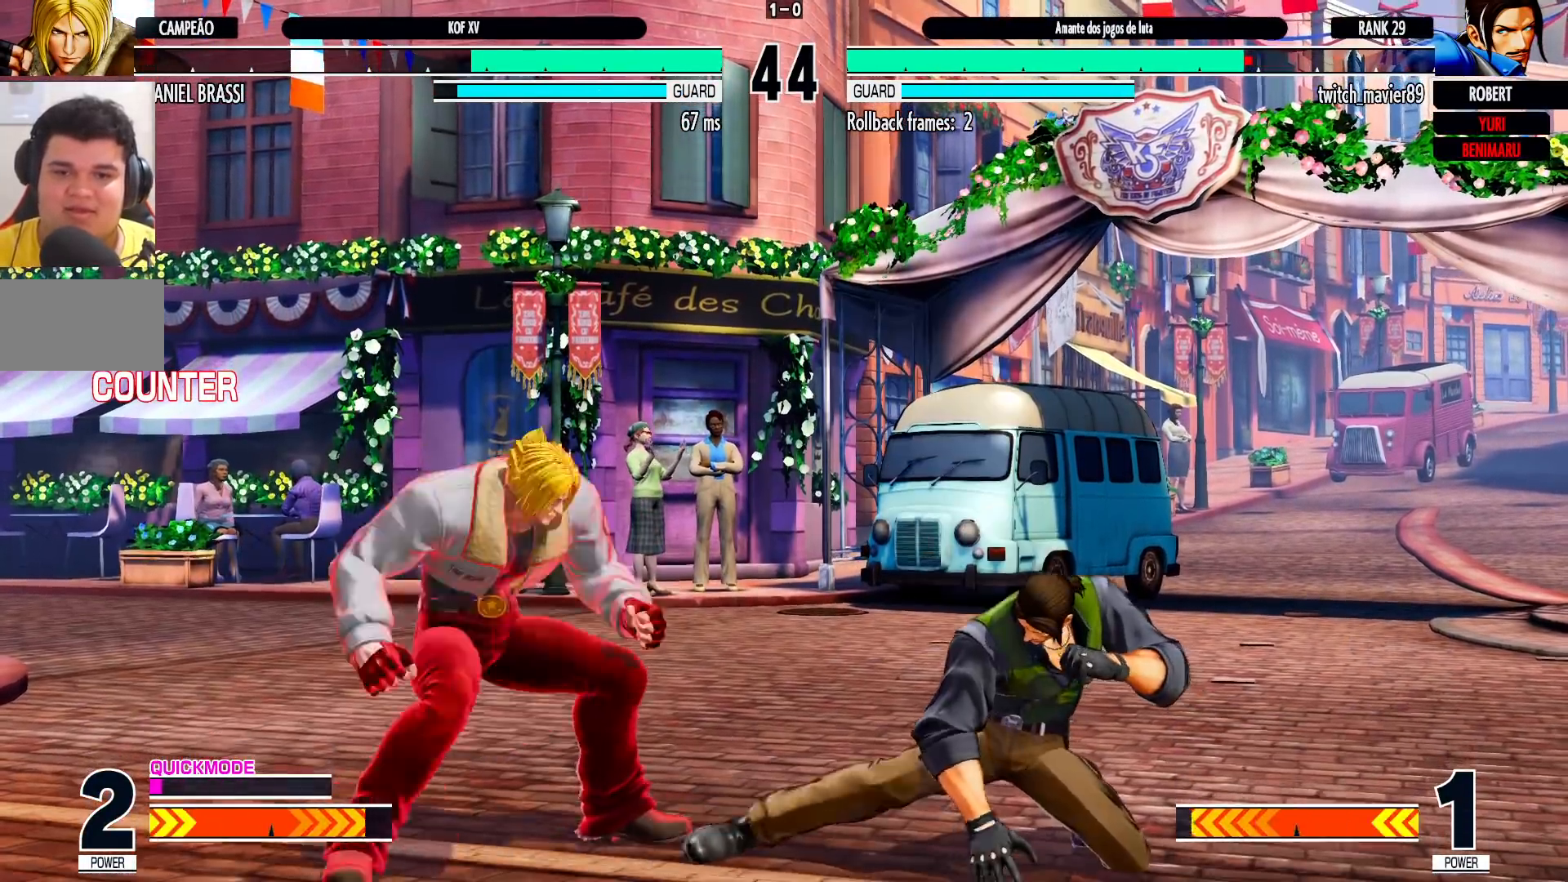
{"buttons": [], "left_stick": "down-left", "events": [[33, "R1", "down"], [83, "R1", "up"], [133, "left_stick", "down-left"]]}
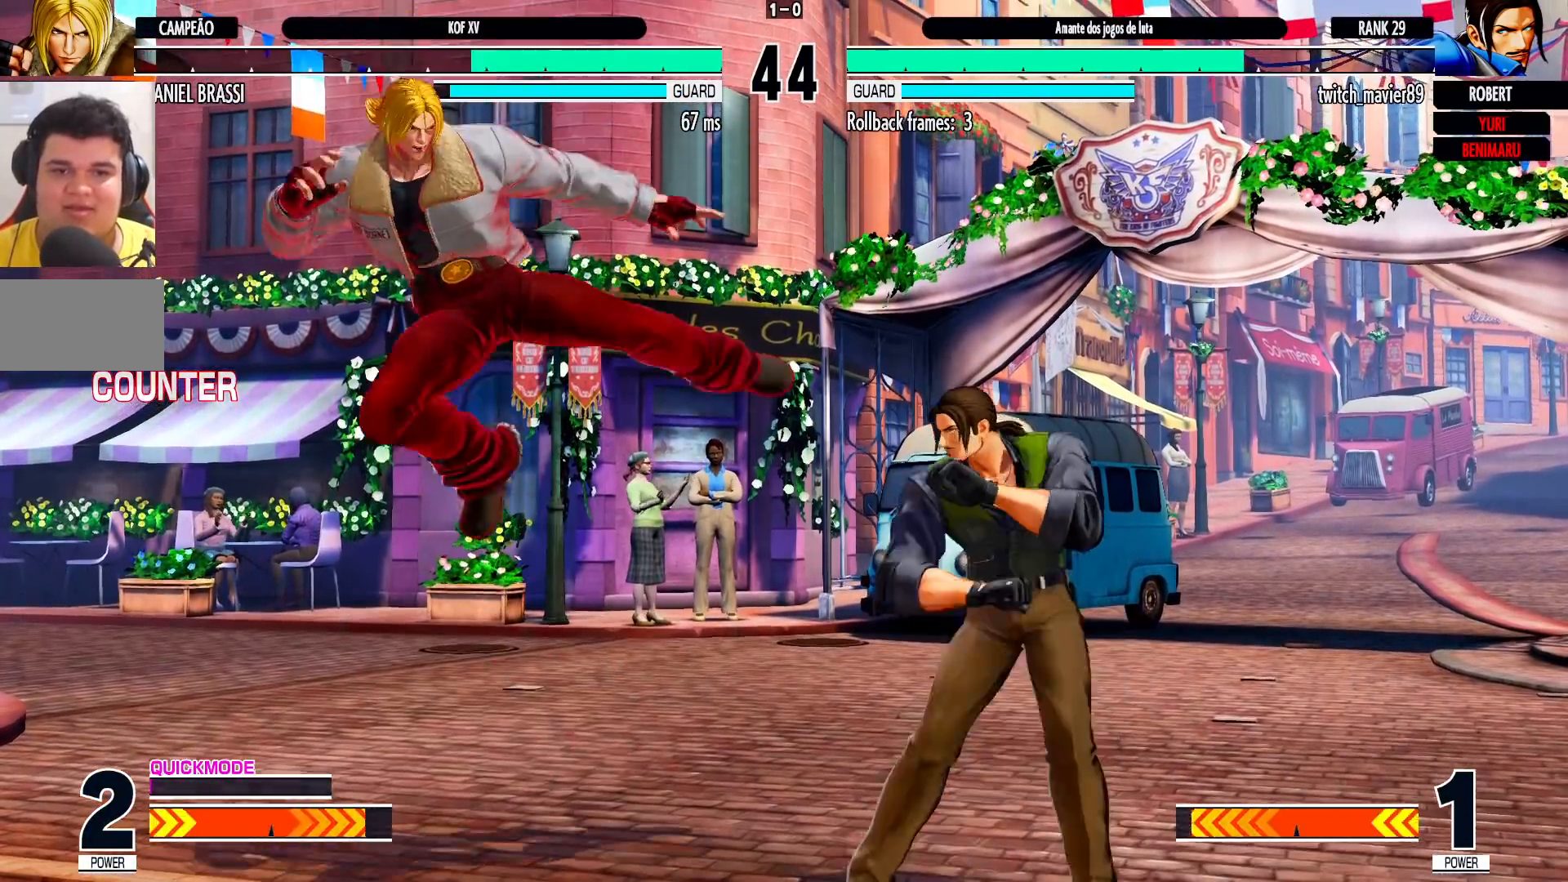
{"buttons": [], "left_stick": "center", "events": [[500, "left_stick", "center"]]}
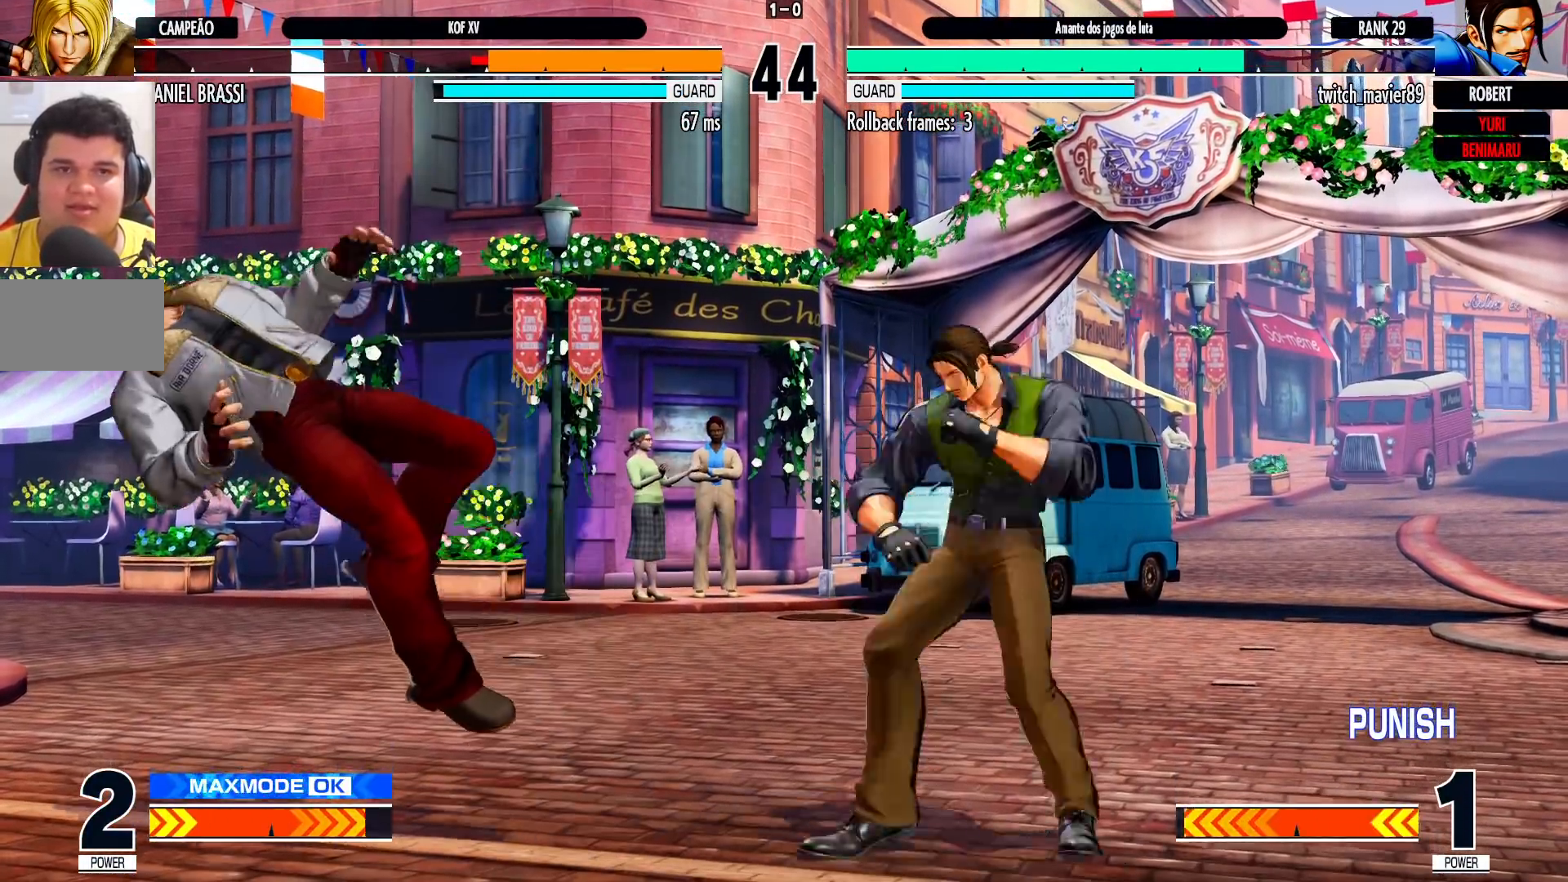
{"buttons": [], "left_stick": "center", "events": [[167, "left_stick", "up-left"], [417, "left_stick", "center"]]}
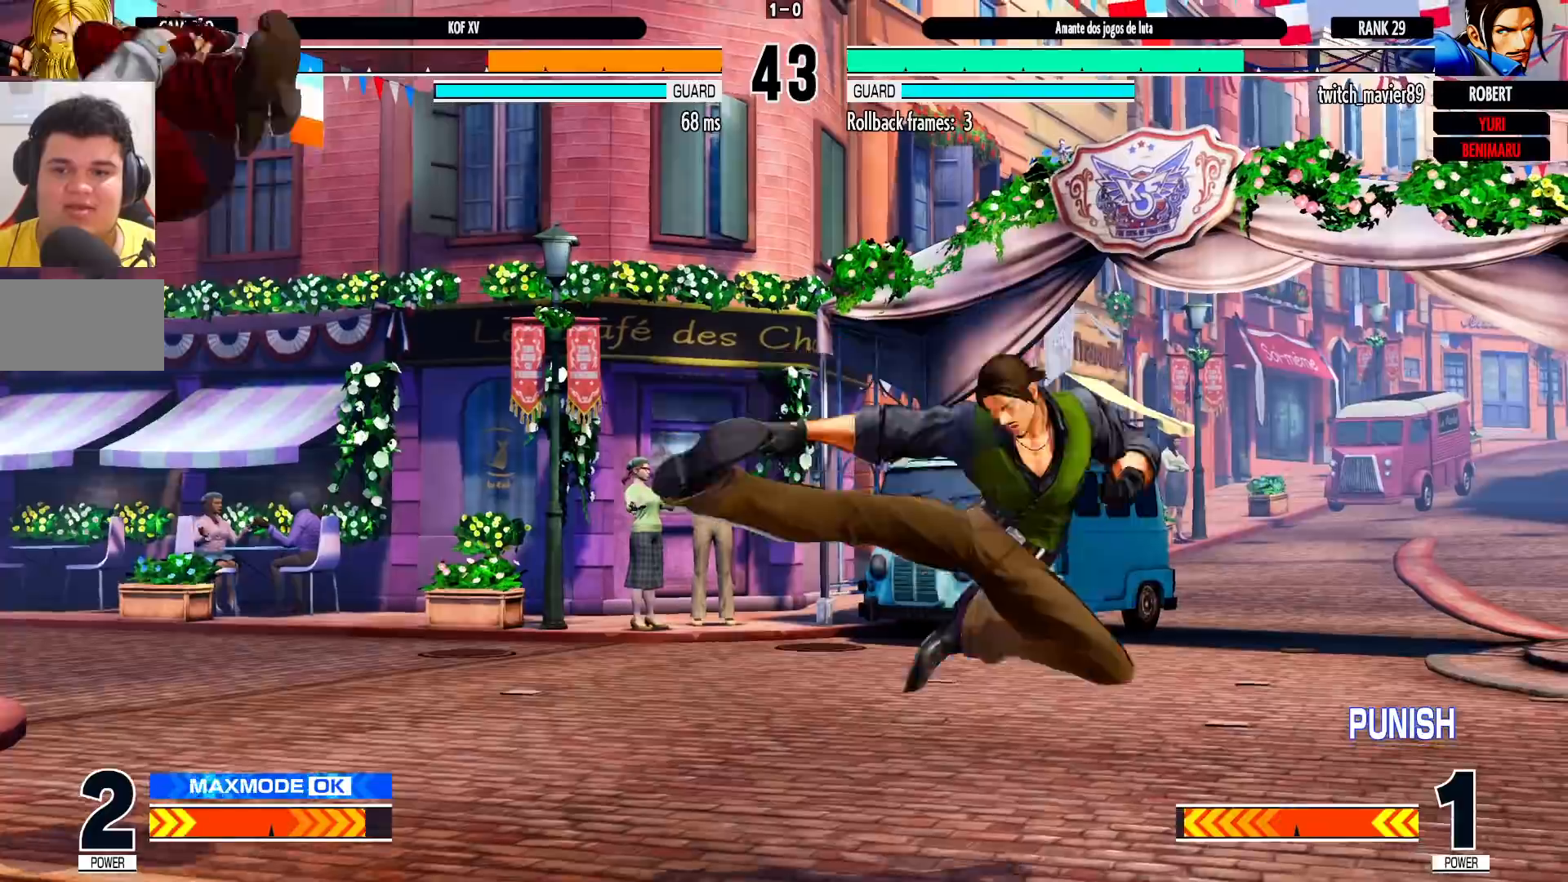
{"buttons": [], "left_stick": "left", "events": [[50, "CROSS", "down"], [50, "R1", "down"], [150, "CROSS", "up"], [150, "left_stick", "down"], [167, "R1", "up"], [267, "left_stick", "left"], [300, "SQUARE", "down"], [333, "SQUARE", "up"], [383, "SQUARE", "down"], [450, "SQUARE", "up"]]}
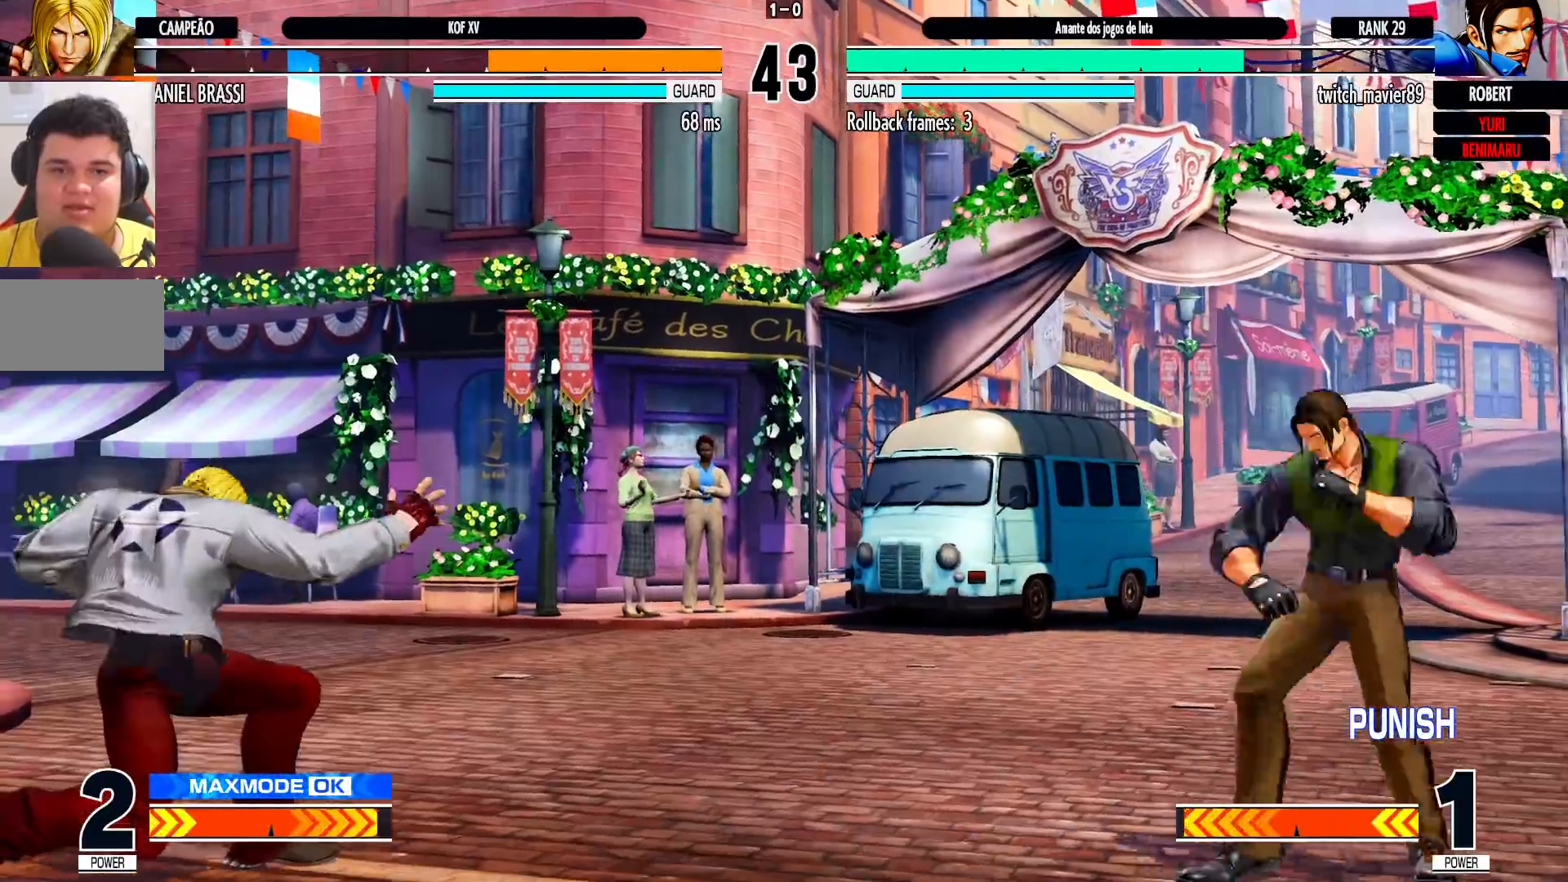
{"buttons": [], "left_stick": "down-left", "events": [[233, "left_stick", "down-left"]]}
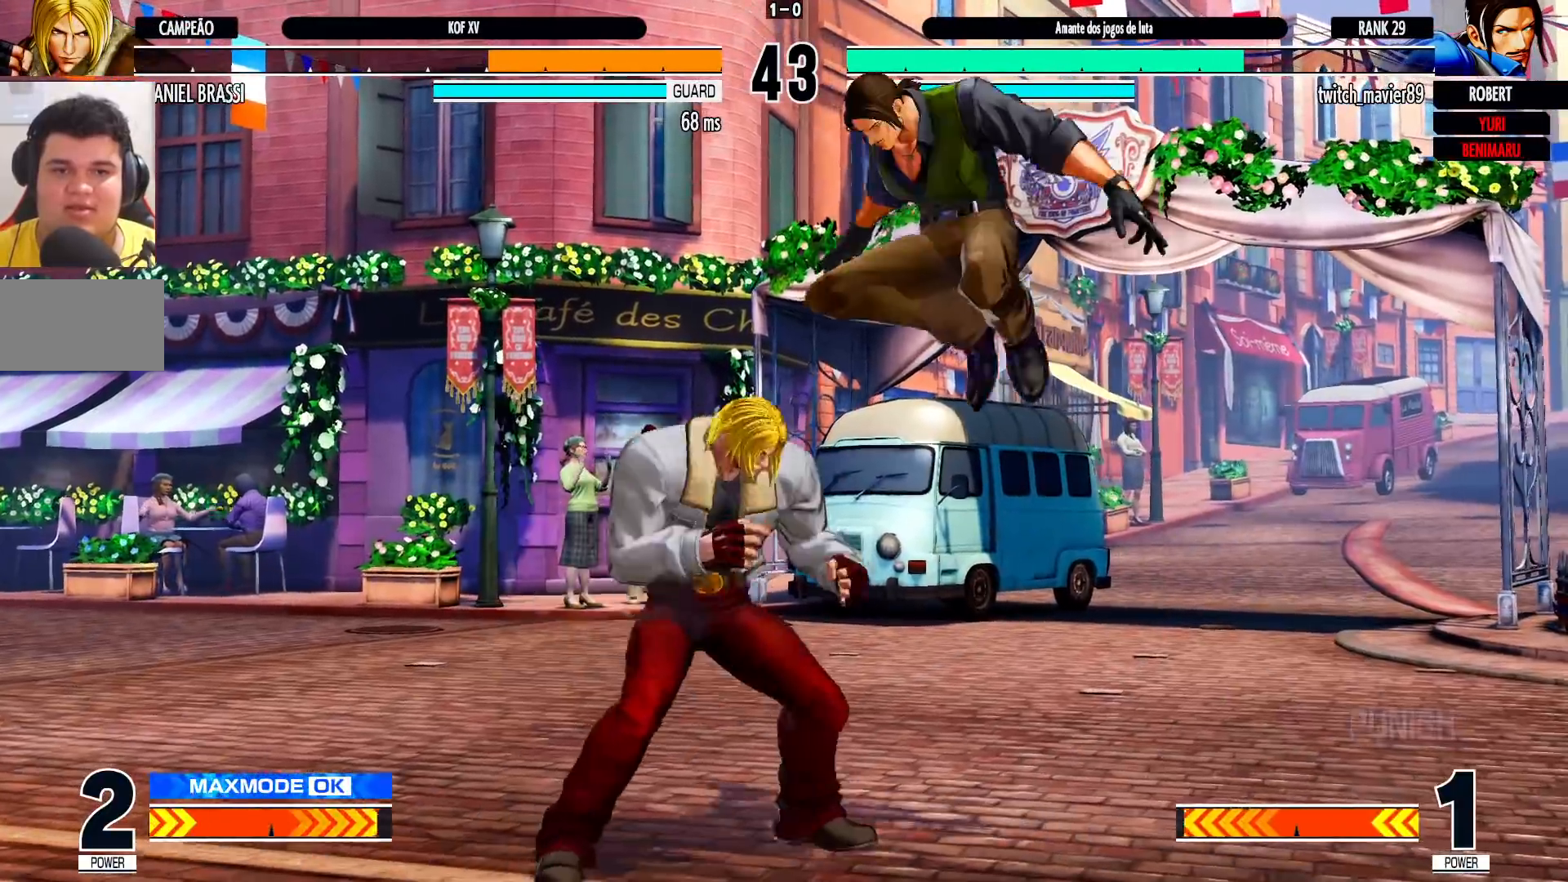
{"buttons": [], "left_stick": "down-left", "events": [[50, "left_stick", "left"], [317, "left_stick", "down-left"]]}
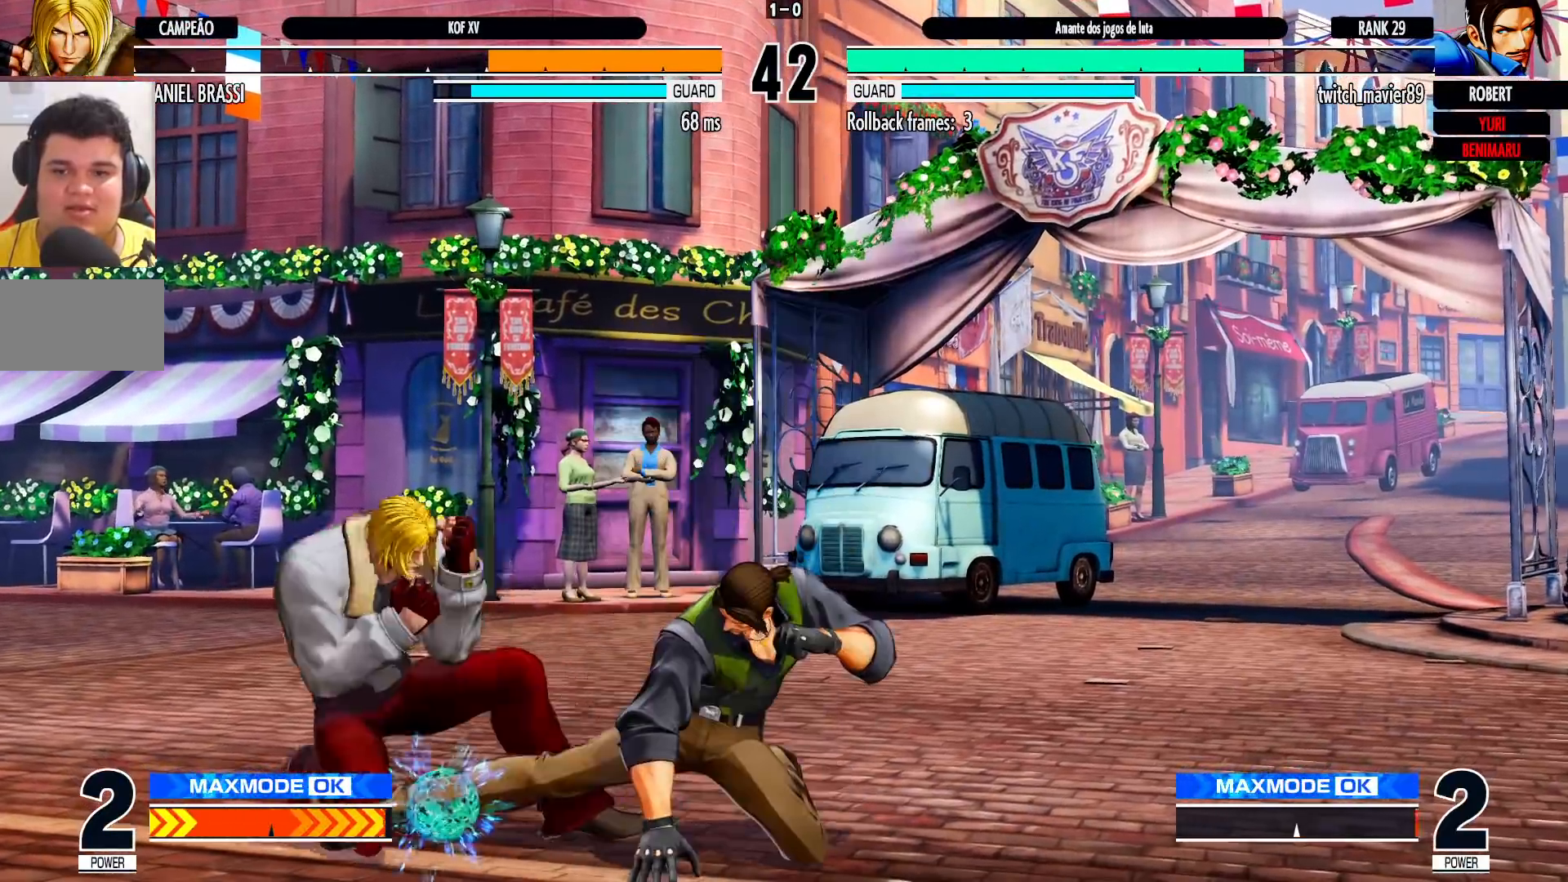
{"buttons": [], "left_stick": "down-left", "events": []}
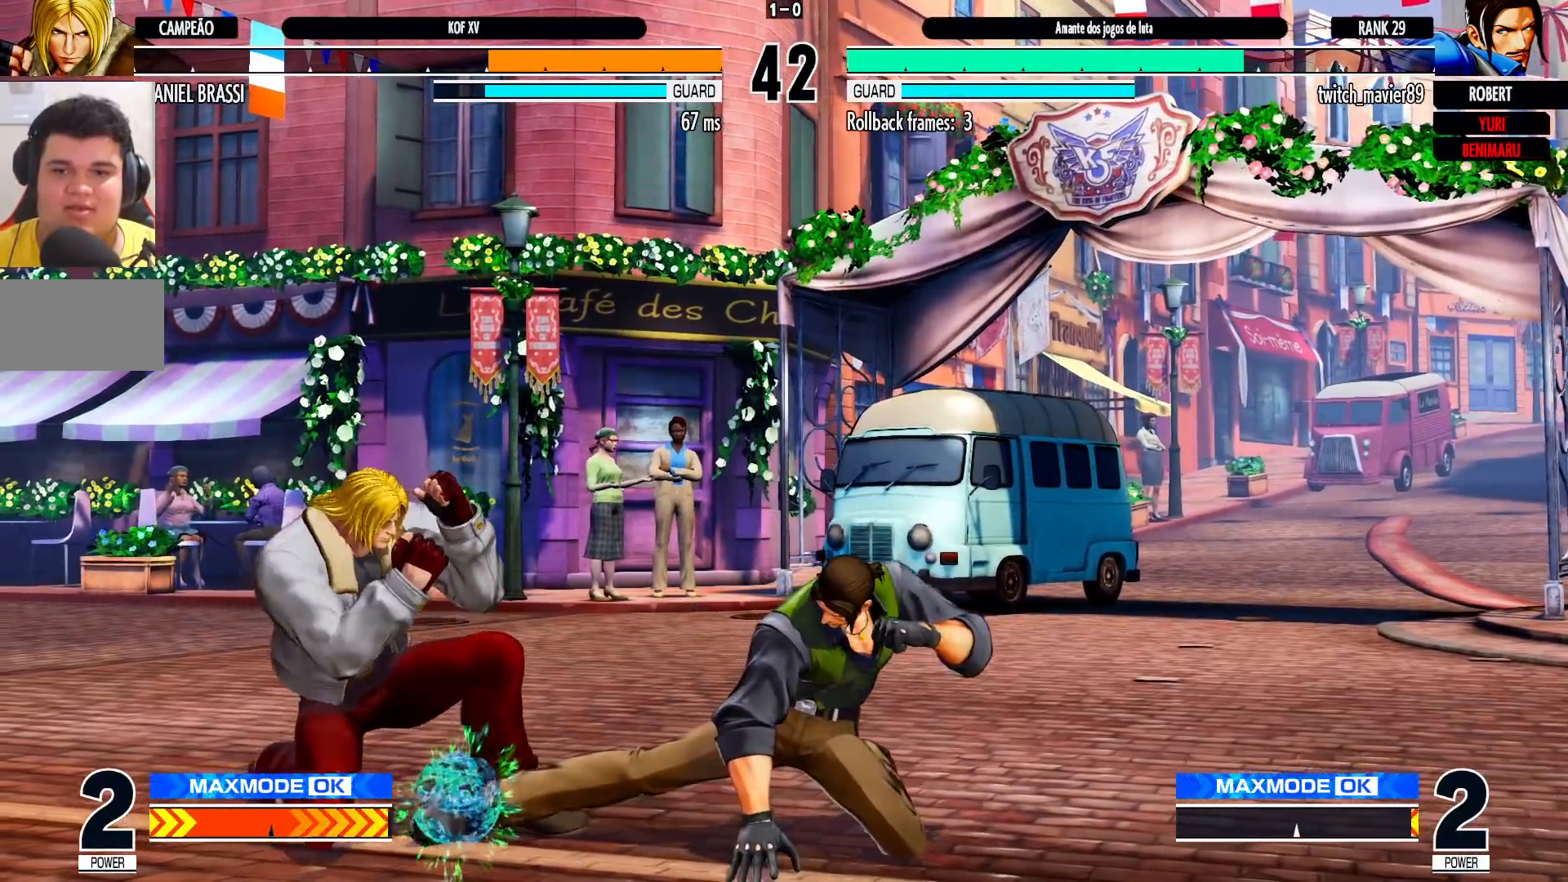
{"buttons": [], "left_stick": "left", "events": [[183, "CROSS", "down"], [200, "left_stick", "center"], [233, "CROSS", "up"], [300, "left_stick", "left"]]}
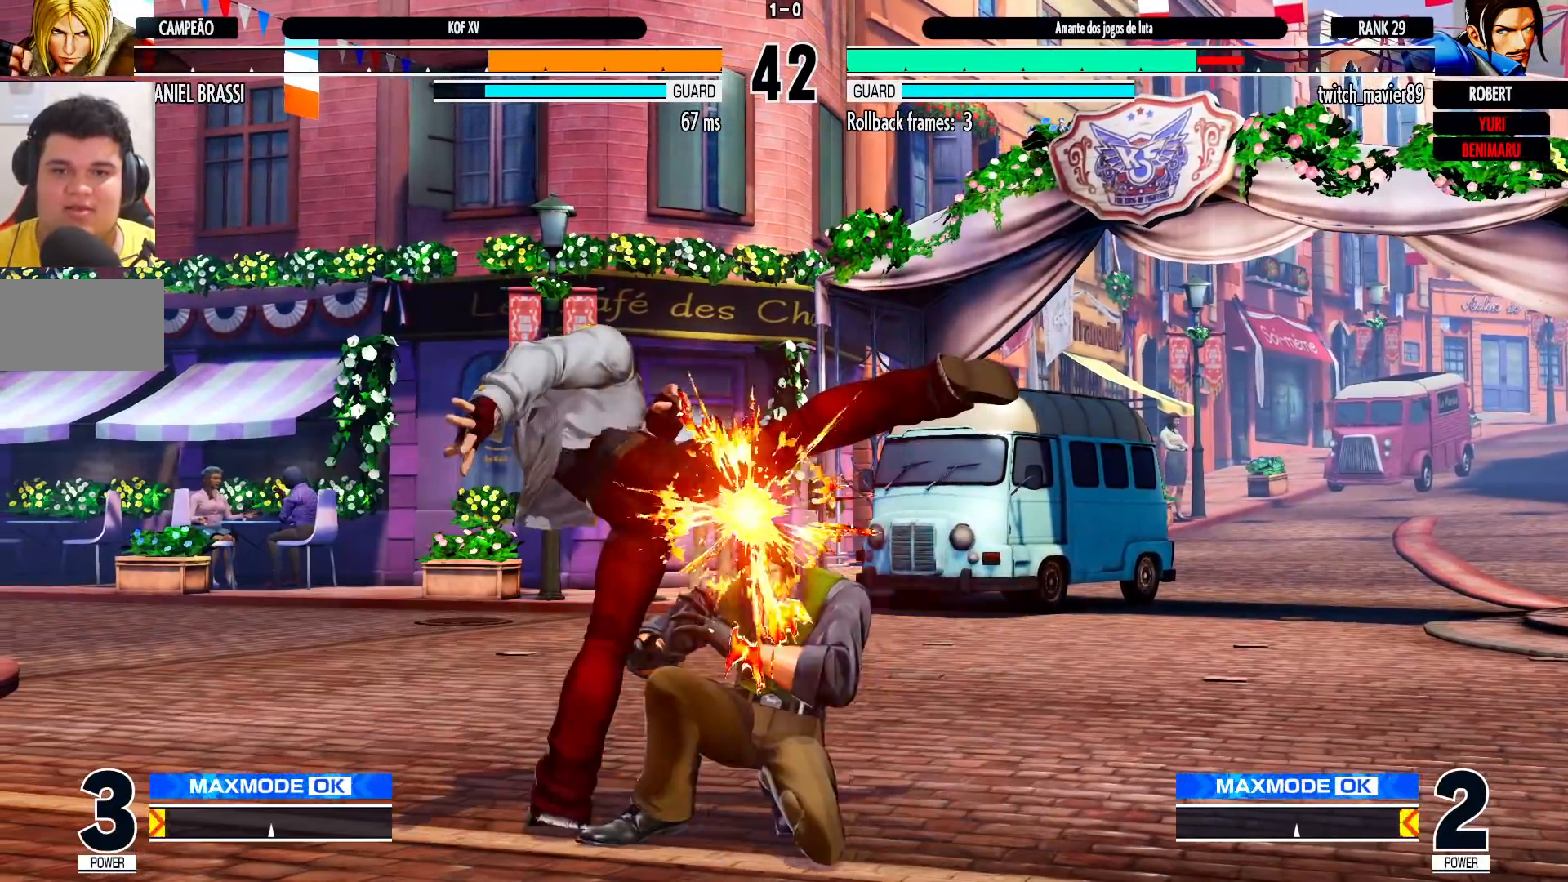
{"buttons": [], "left_stick": "center", "events": [[233, "left_stick", "center"], [400, "left_stick", "right"], [500, "left_stick", "center"]]}
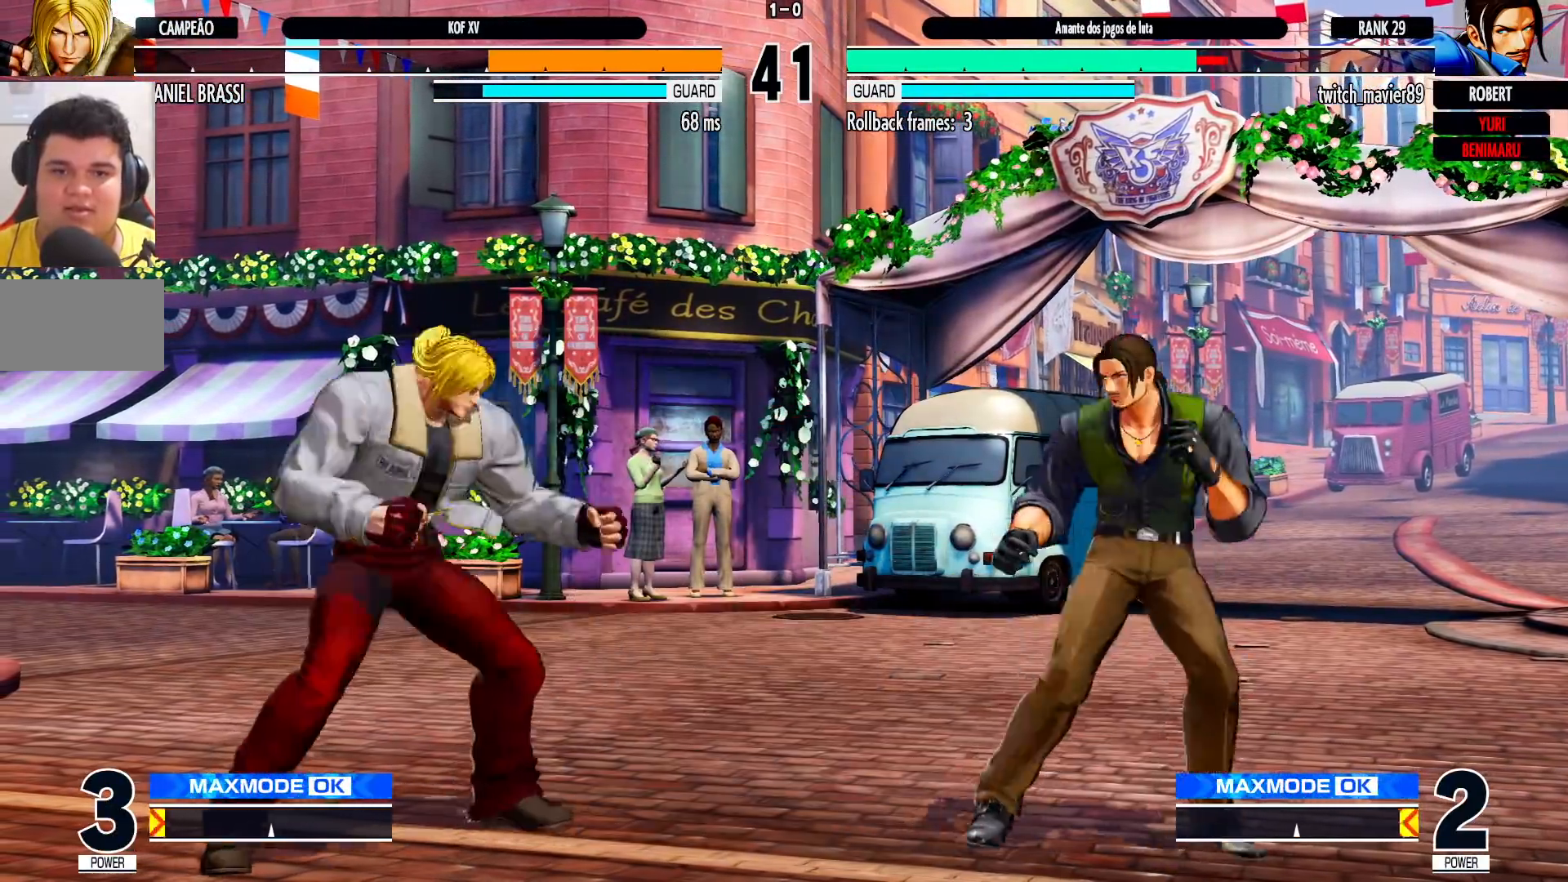
{"buttons": [], "left_stick": "center", "events": [[50, "CROSS", "down"], [50, "R1", "down"], [117, "CROSS", "up"], [117, "R1", "up"], [133, "left_stick", "down-left"], [500, "left_stick", "center"]]}
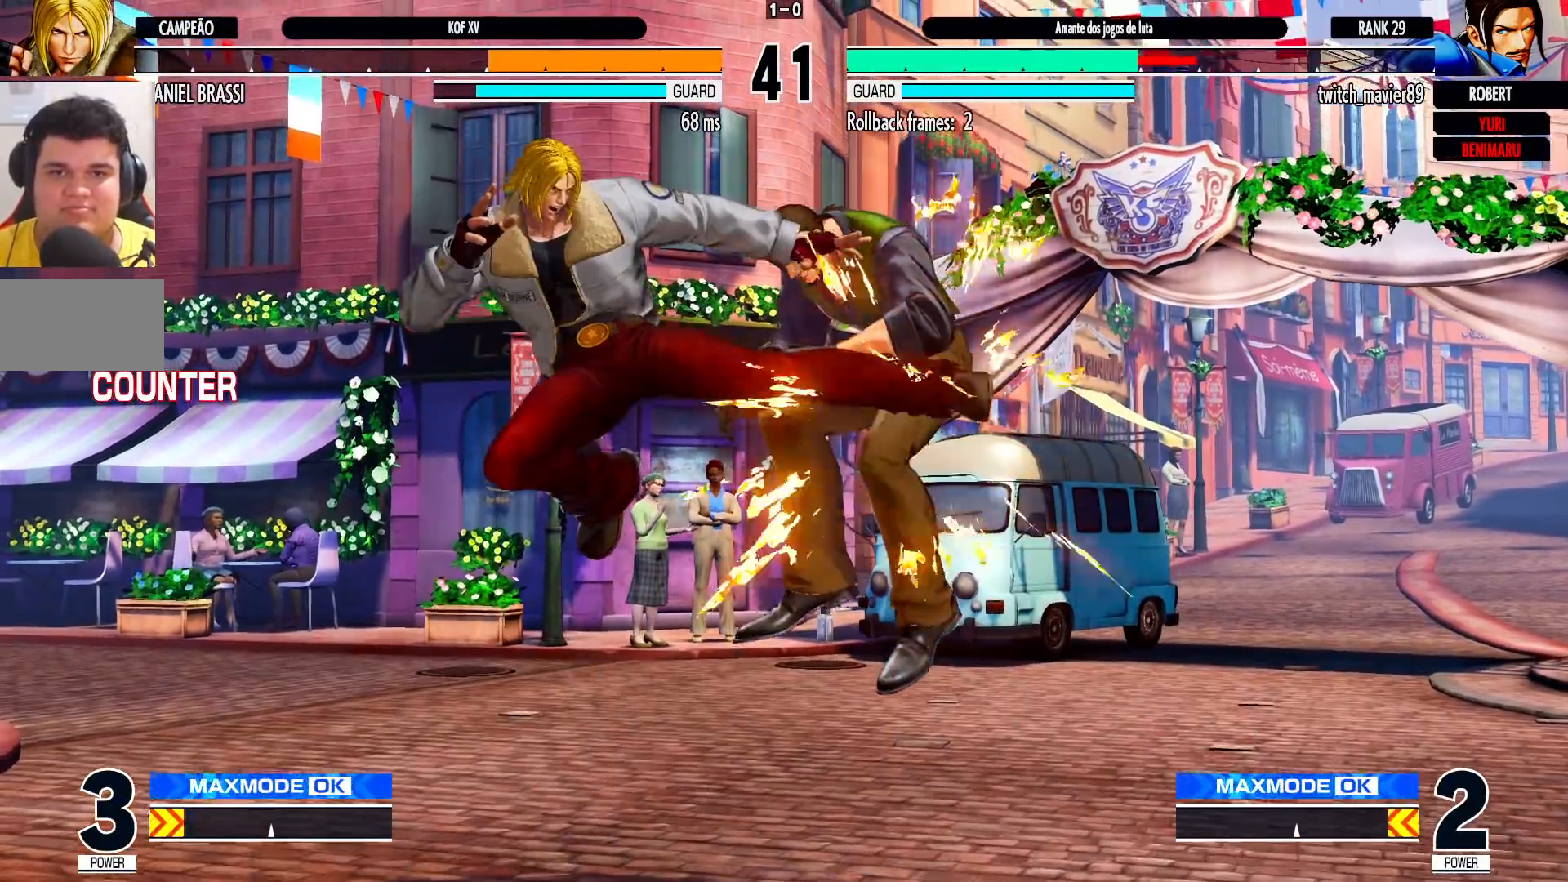
{"buttons": [], "left_stick": "right", "events": [[33, "left_stick", "right"], [83, "left_stick", "center"], [133, "left_stick", "right"]]}
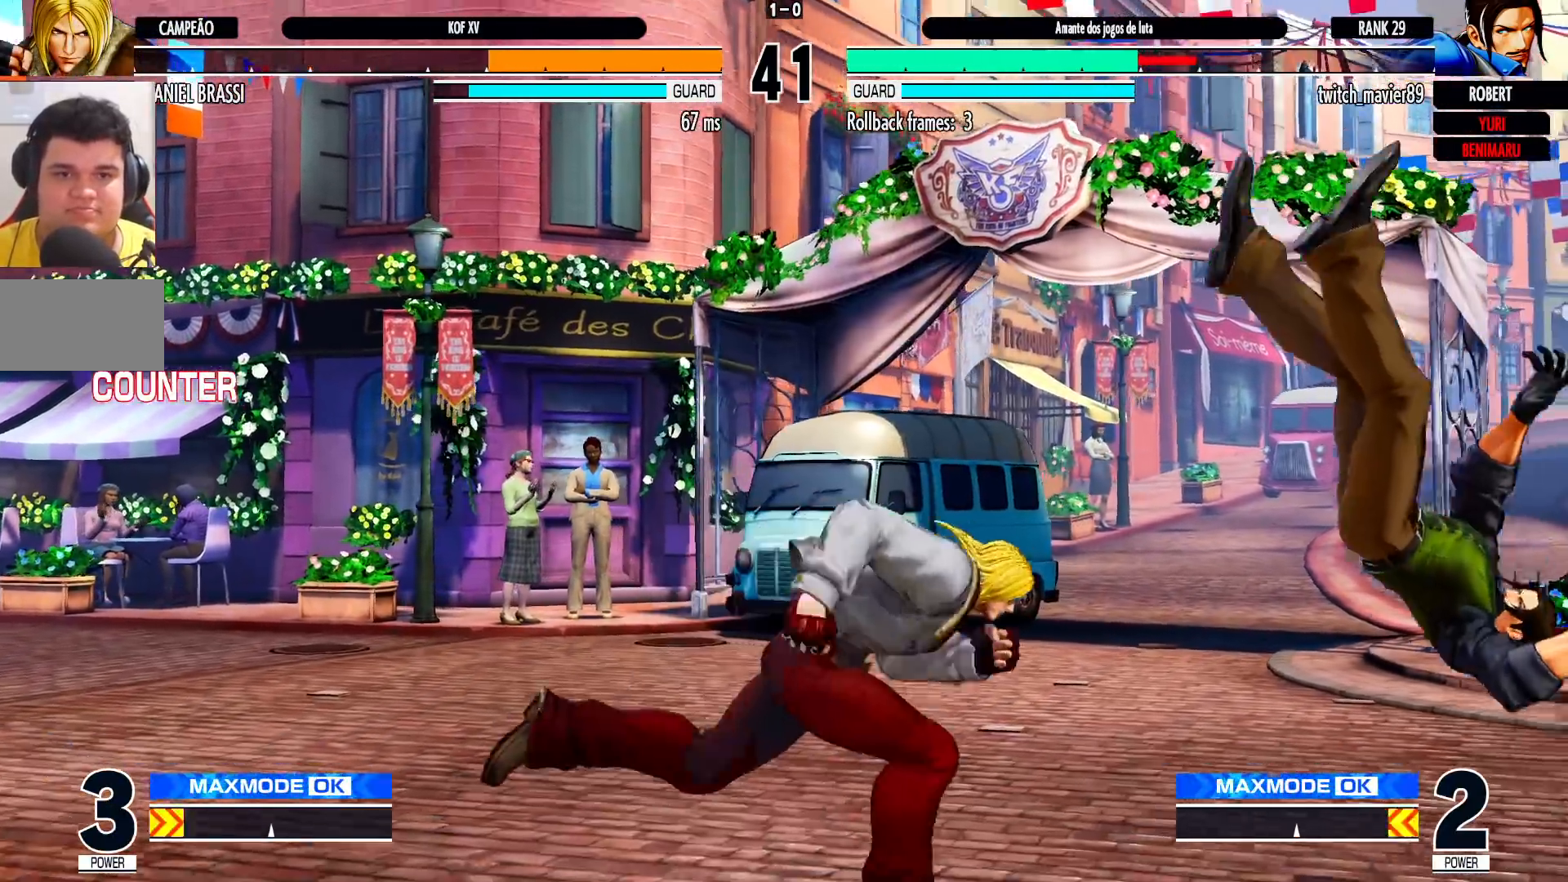
{"buttons": ["TRIANGLE"], "left_stick": "down-left", "events": [[433, "left_stick", "down-left"], [450, "TRIANGLE", "down"]]}
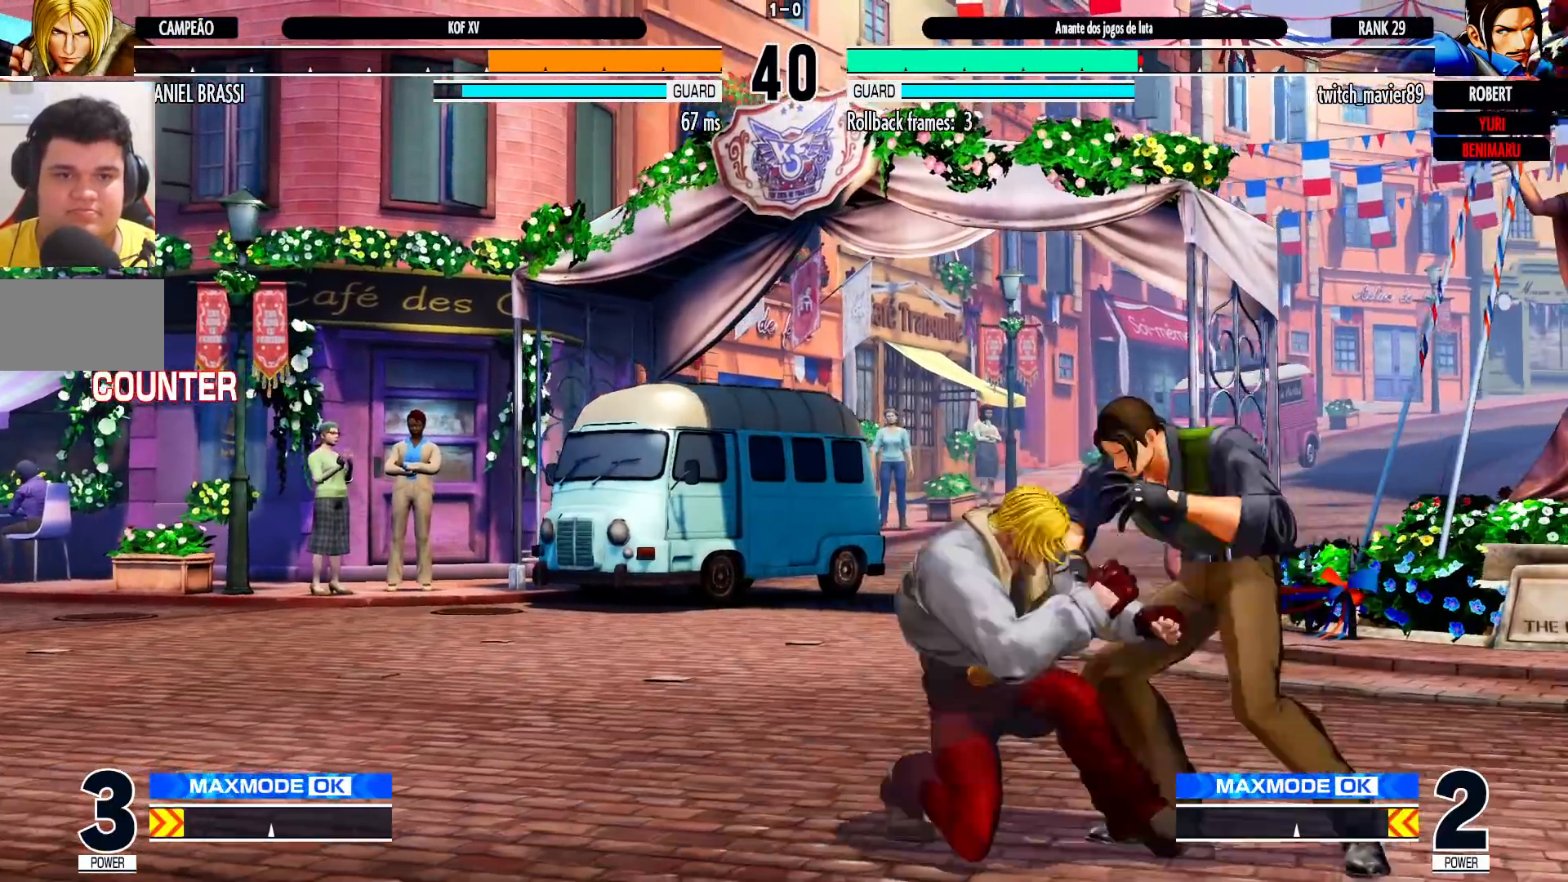
{"buttons": [], "left_stick": "center", "events": [[67, "TRIANGLE", "up"], [233, "TRIANGLE", "down"], [300, "TRIANGLE", "up"], [333, "left_stick", "center"]]}
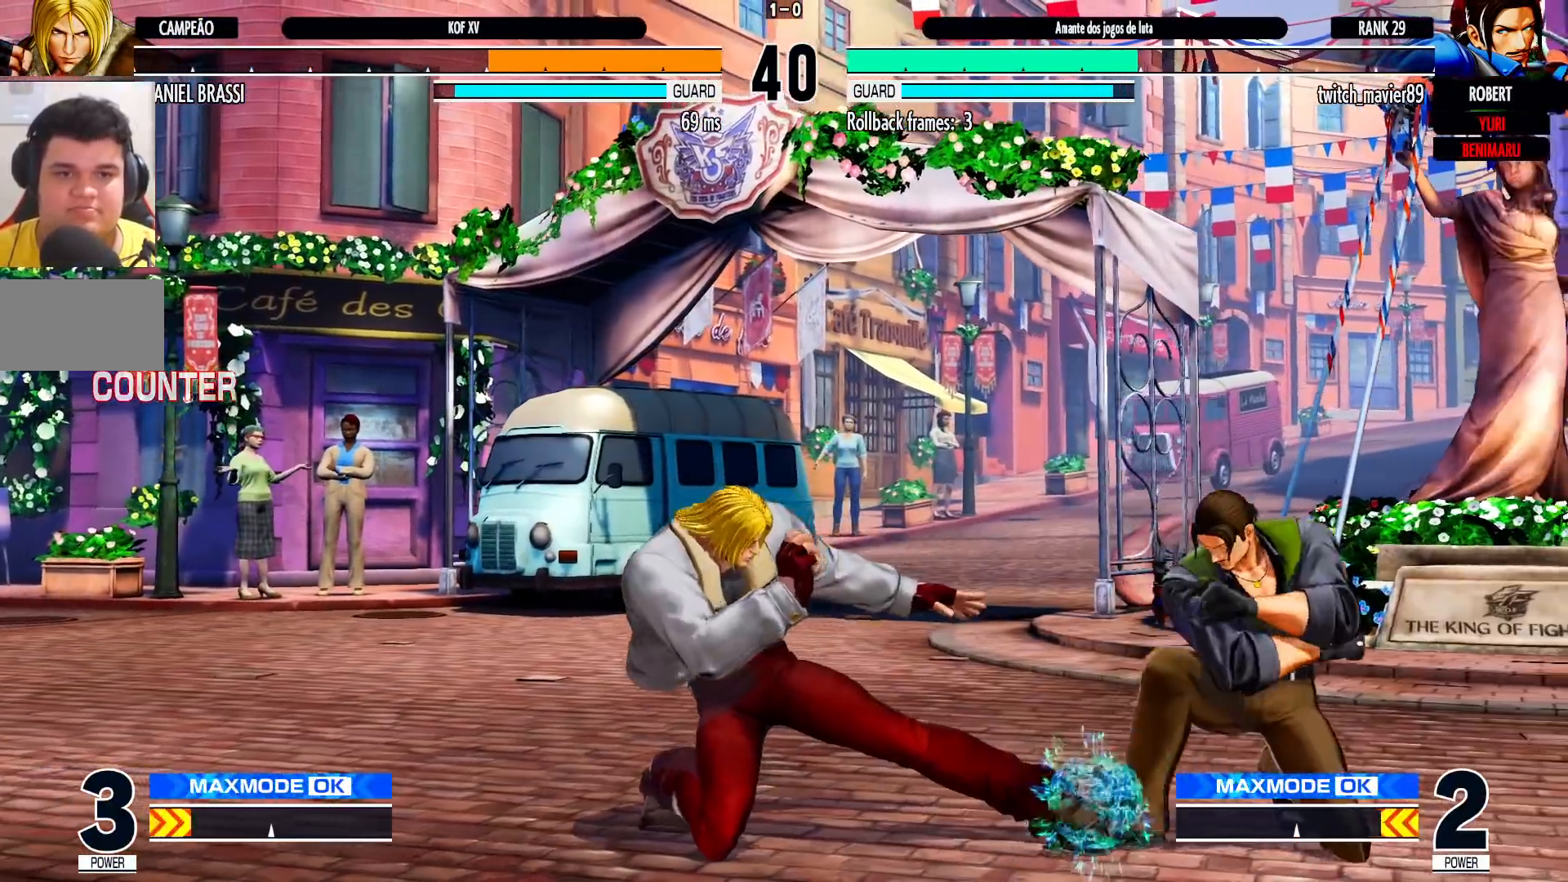
{"buttons": [], "left_stick": "down-left", "events": [[100, "left_stick", "right"], [183, "left_stick", "center"], [200, "R1", "down"], [217, "CROSS", "down"], [267, "CROSS", "up"], [267, "R1", "up"], [333, "left_stick", "down-left"]]}
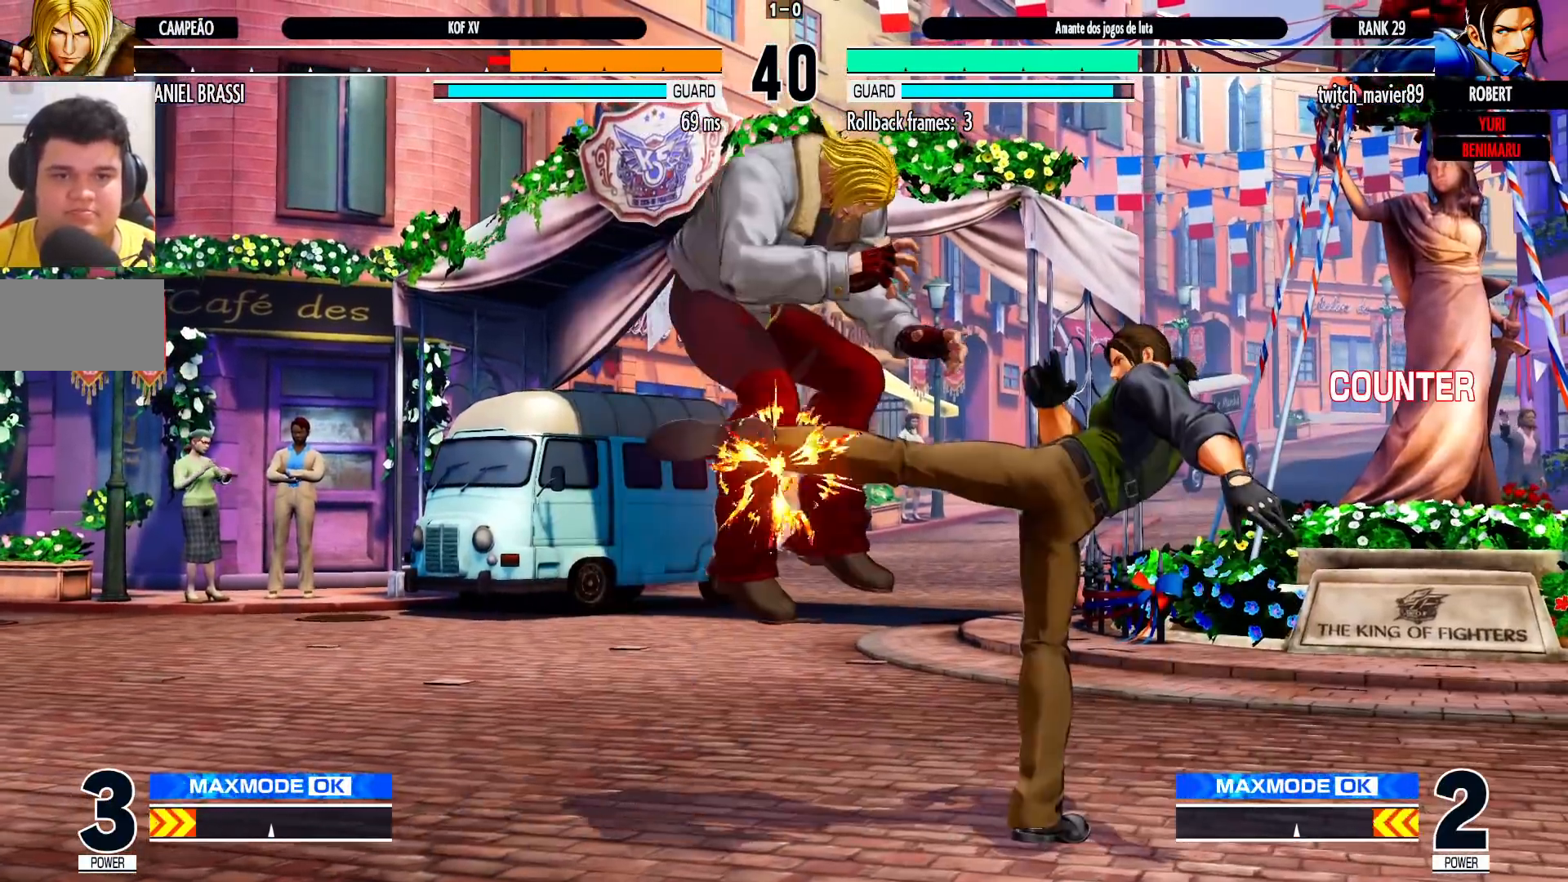
{"buttons": [], "left_stick": "left", "events": [[317, "left_stick", "center"], [483, "left_stick", "left"]]}
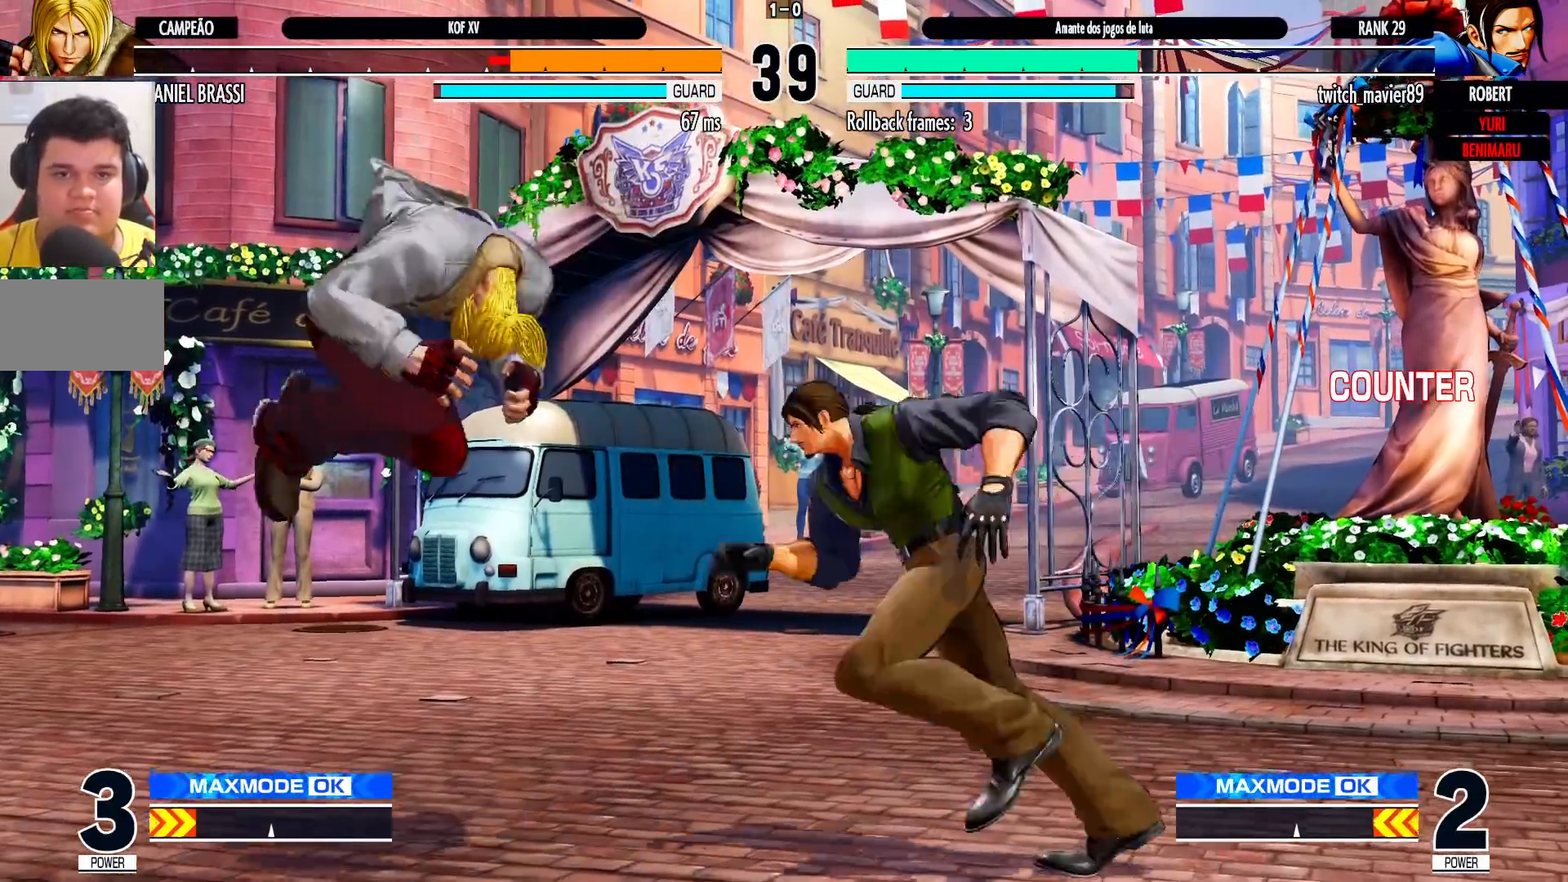
{"buttons": [], "left_stick": "right", "events": [[333, "left_stick", "right"], [383, "left_stick", "center"], [450, "left_stick", "right"]]}
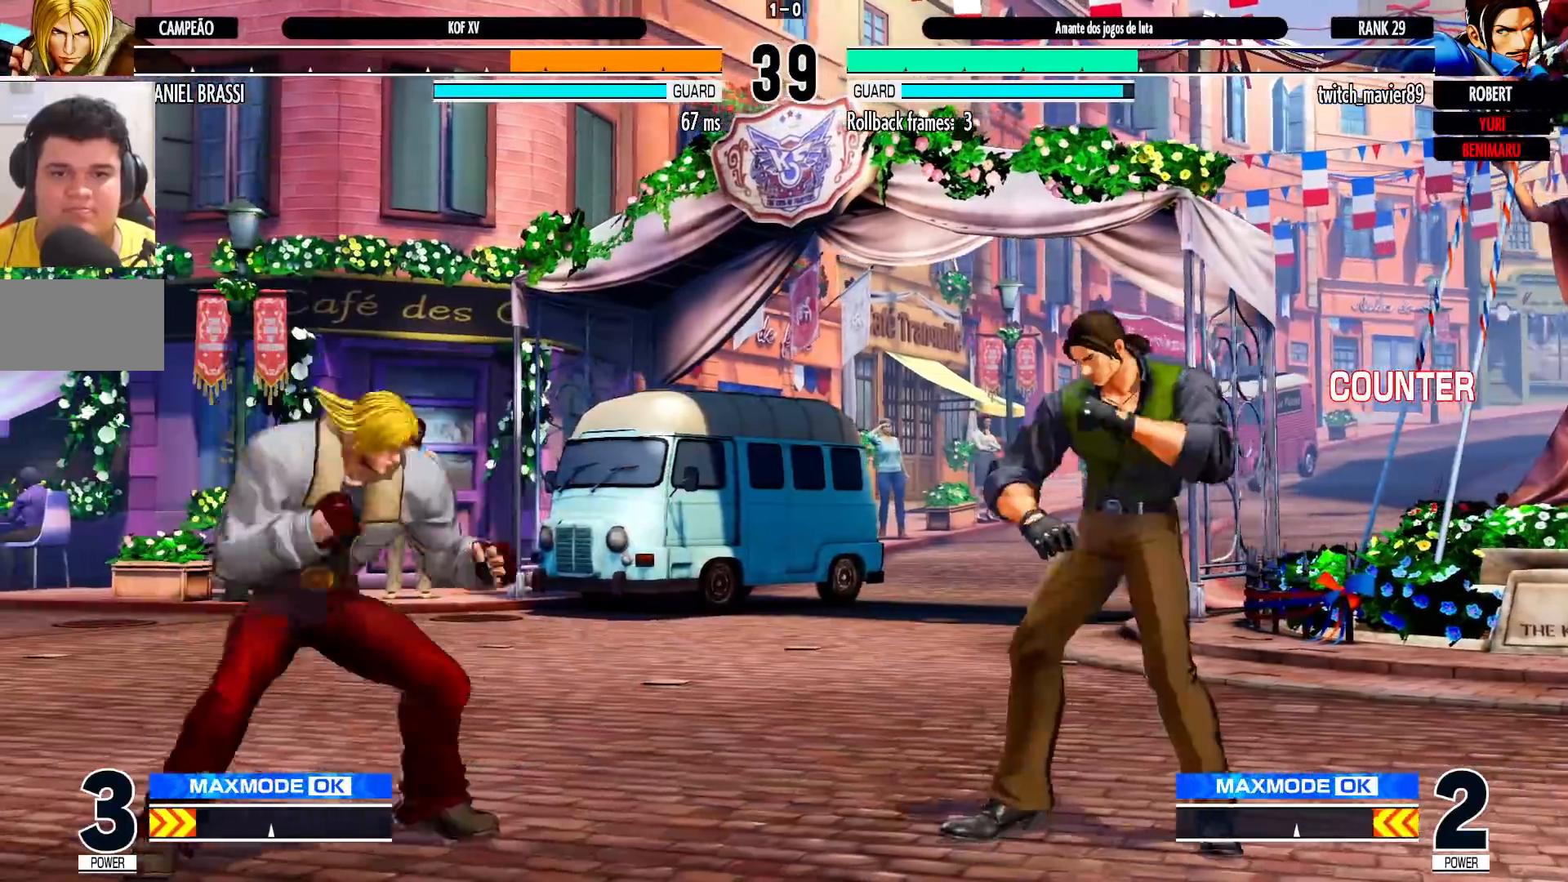
{"buttons": [], "left_stick": "center", "events": [[183, "left_stick", "down-right"], [317, "TRIANGLE", "down"], [417, "TRIANGLE", "up"], [500, "left_stick", "center"]]}
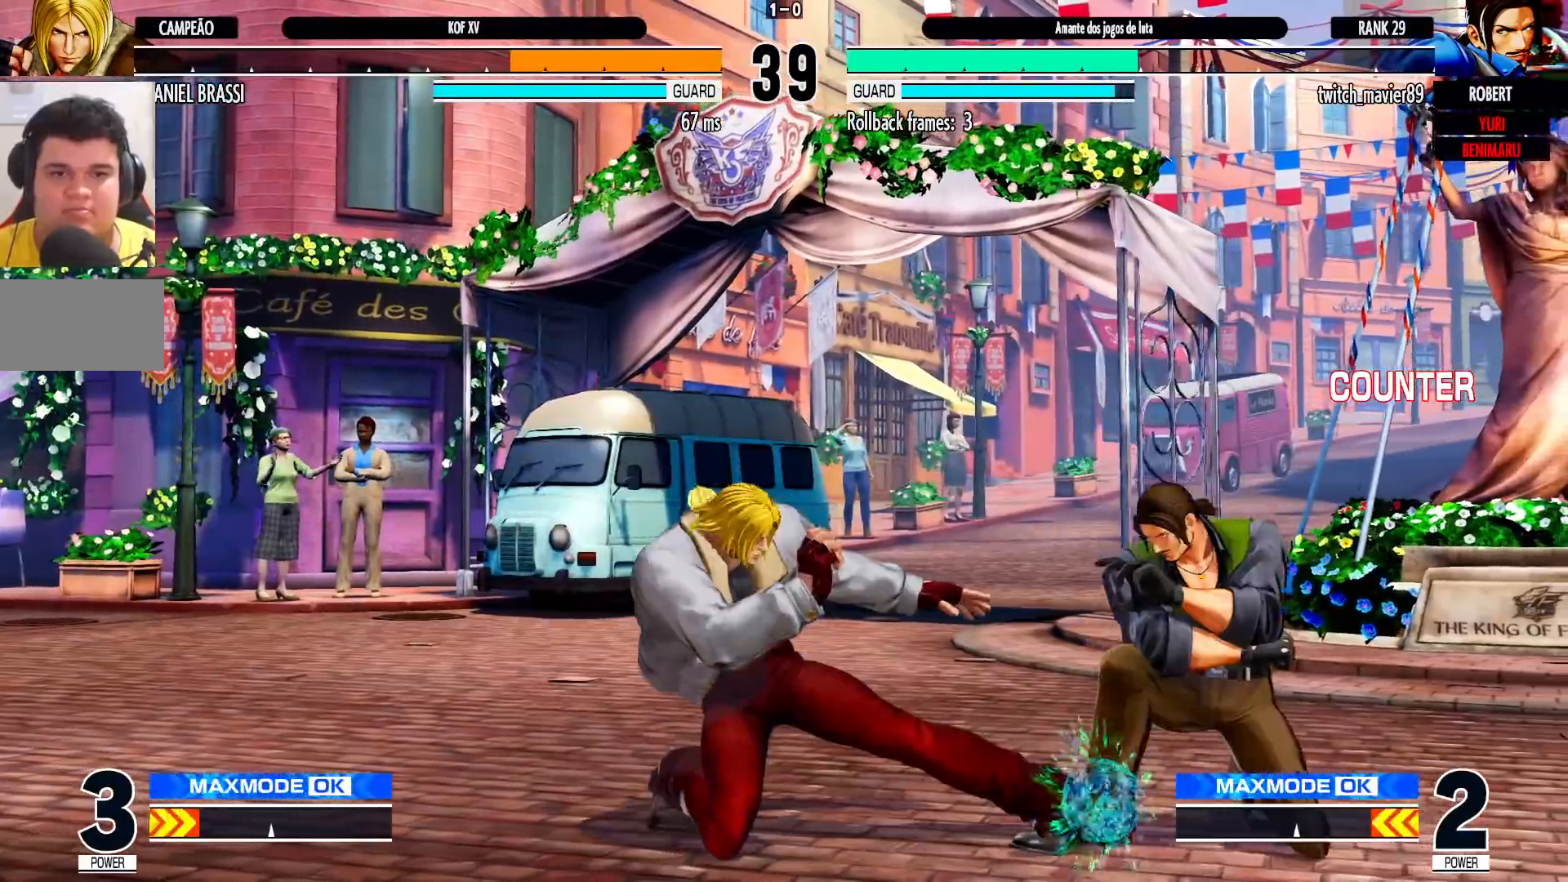
{"buttons": [], "left_stick": "center", "events": [[50, "TRIANGLE", "down"], [117, "TRIANGLE", "up"], [200, "TRIANGLE", "down"], [267, "TRIANGLE", "up"]]}
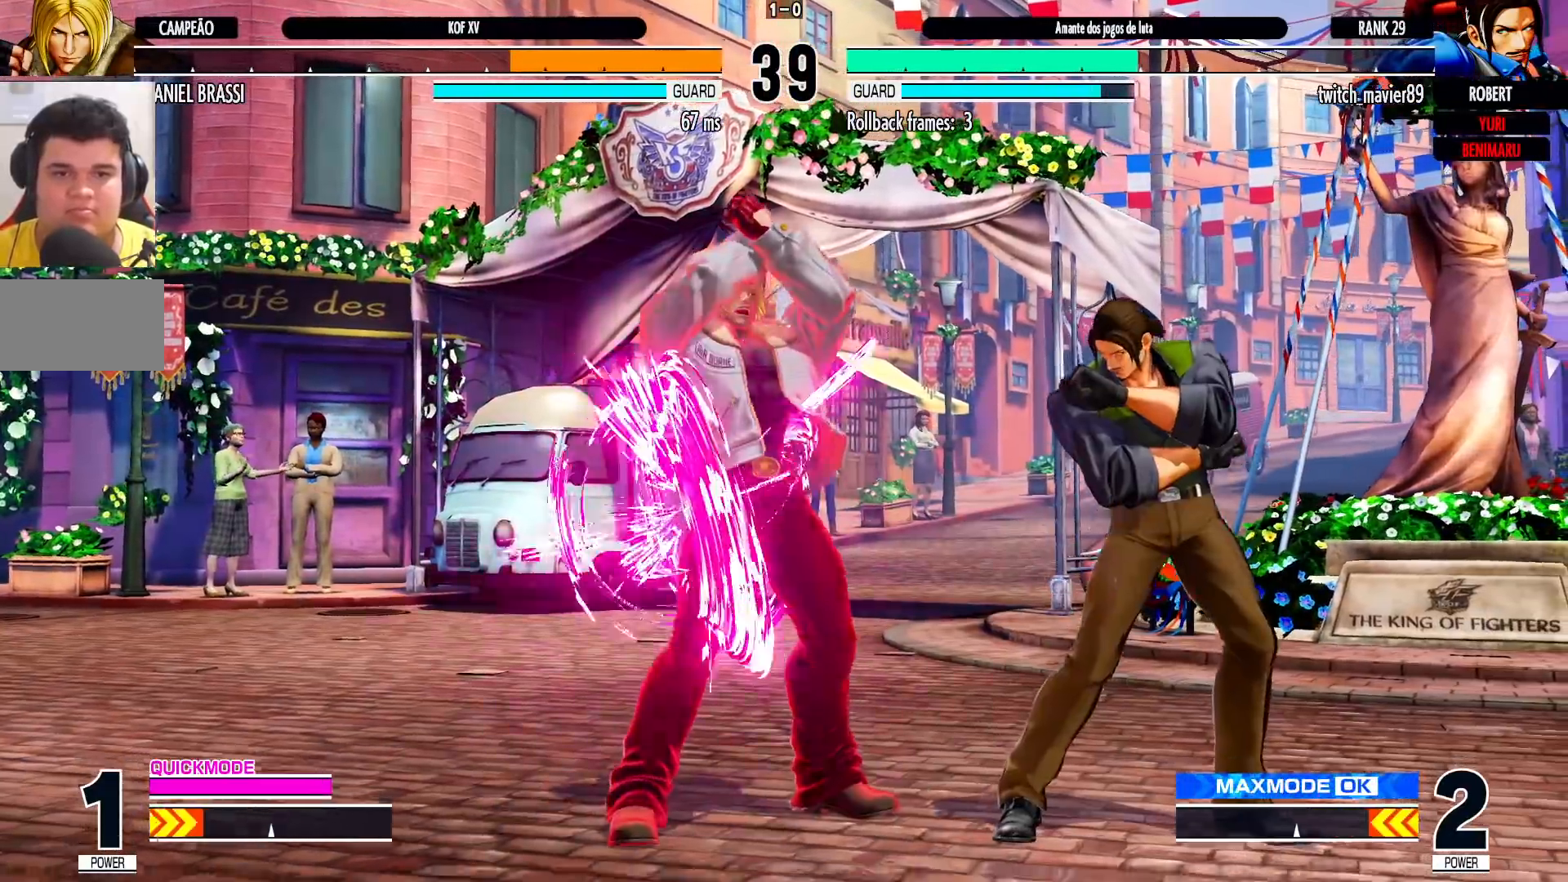
{"buttons": [], "left_stick": "center", "events": [[333, "left_stick", "right"], [433, "left_stick", "center"]]}
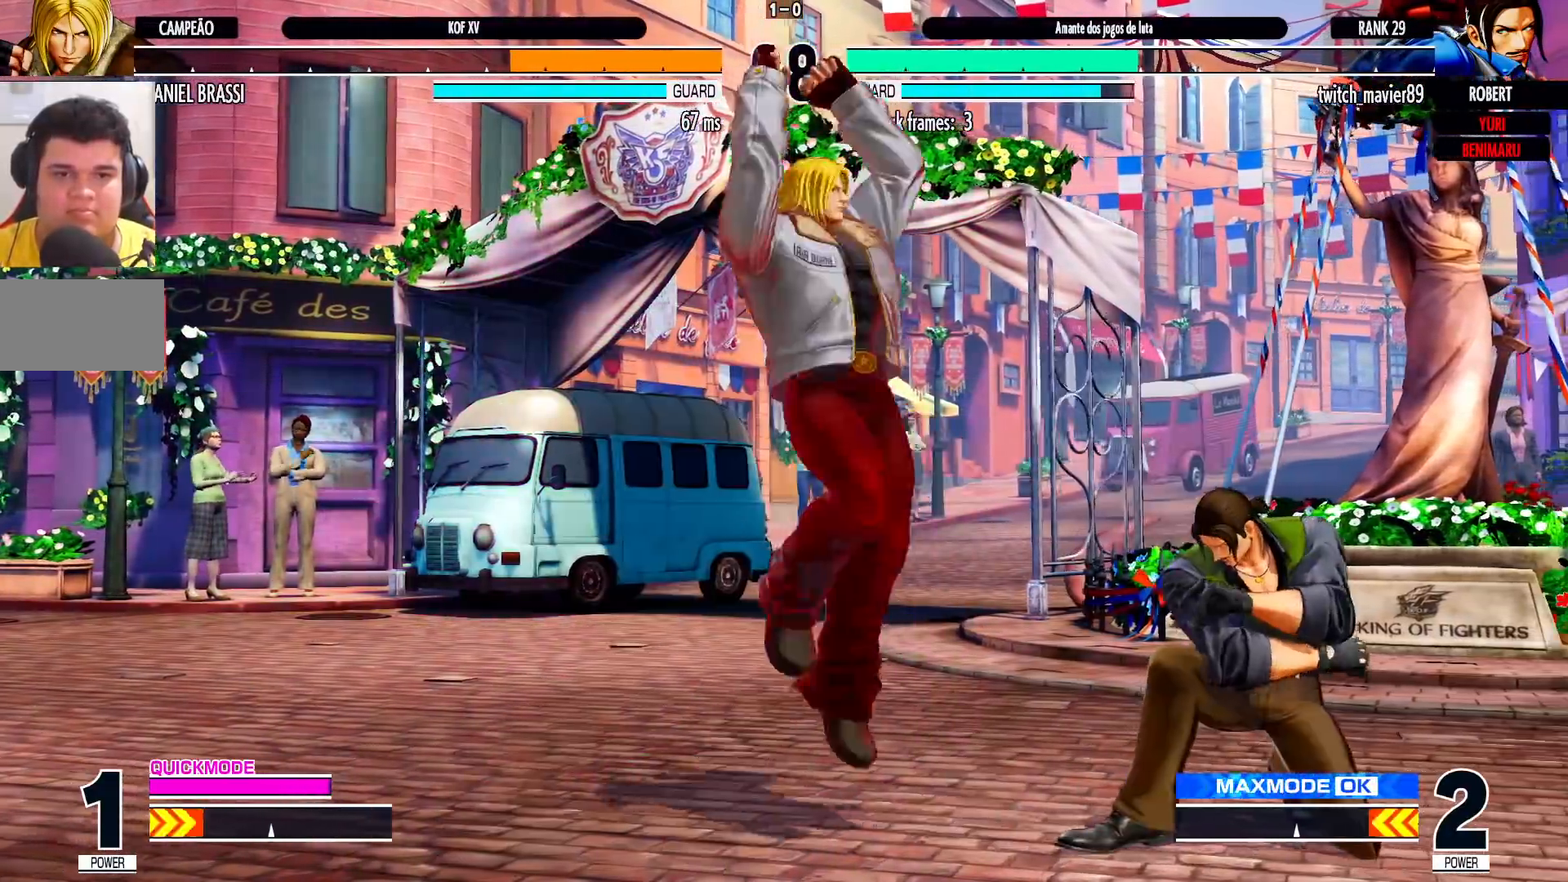
{"buttons": [], "left_stick": "down", "events": [[367, "TRIANGLE", "down"], [367, "left_stick", "down"], [450, "TRIANGLE", "up"]]}
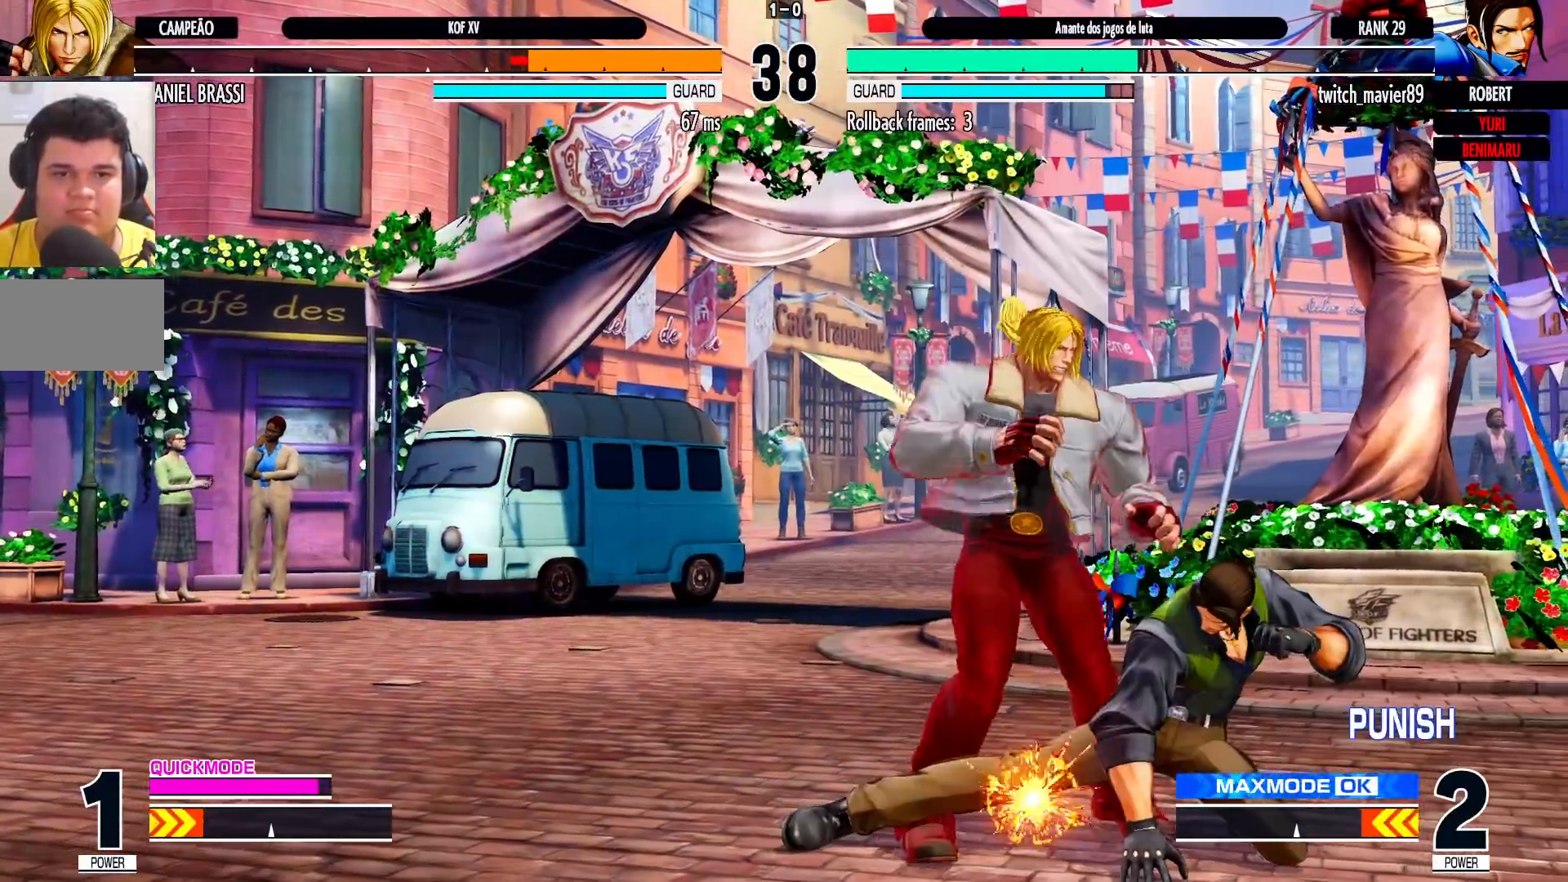
{"buttons": [], "left_stick": "down-left", "events": [[17, "left_stick", "center"], [150, "TRIANGLE", "down"], [200, "TRIANGLE", "up"], [233, "left_stick", "down"], [283, "left_stick", "down-left"]]}
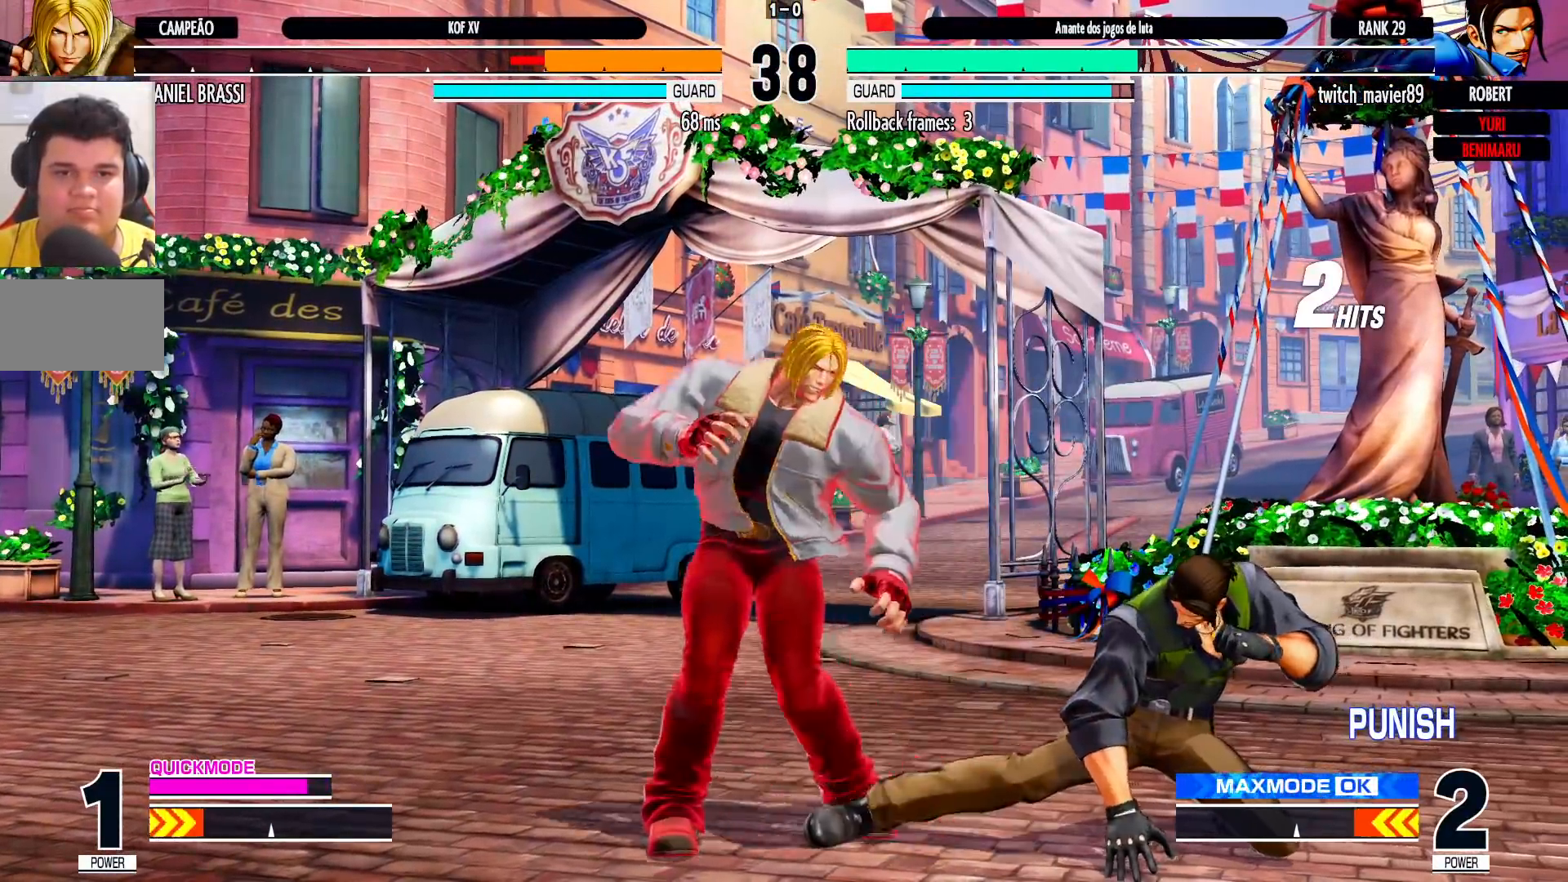
{"buttons": [], "left_stick": "down-left", "events": []}
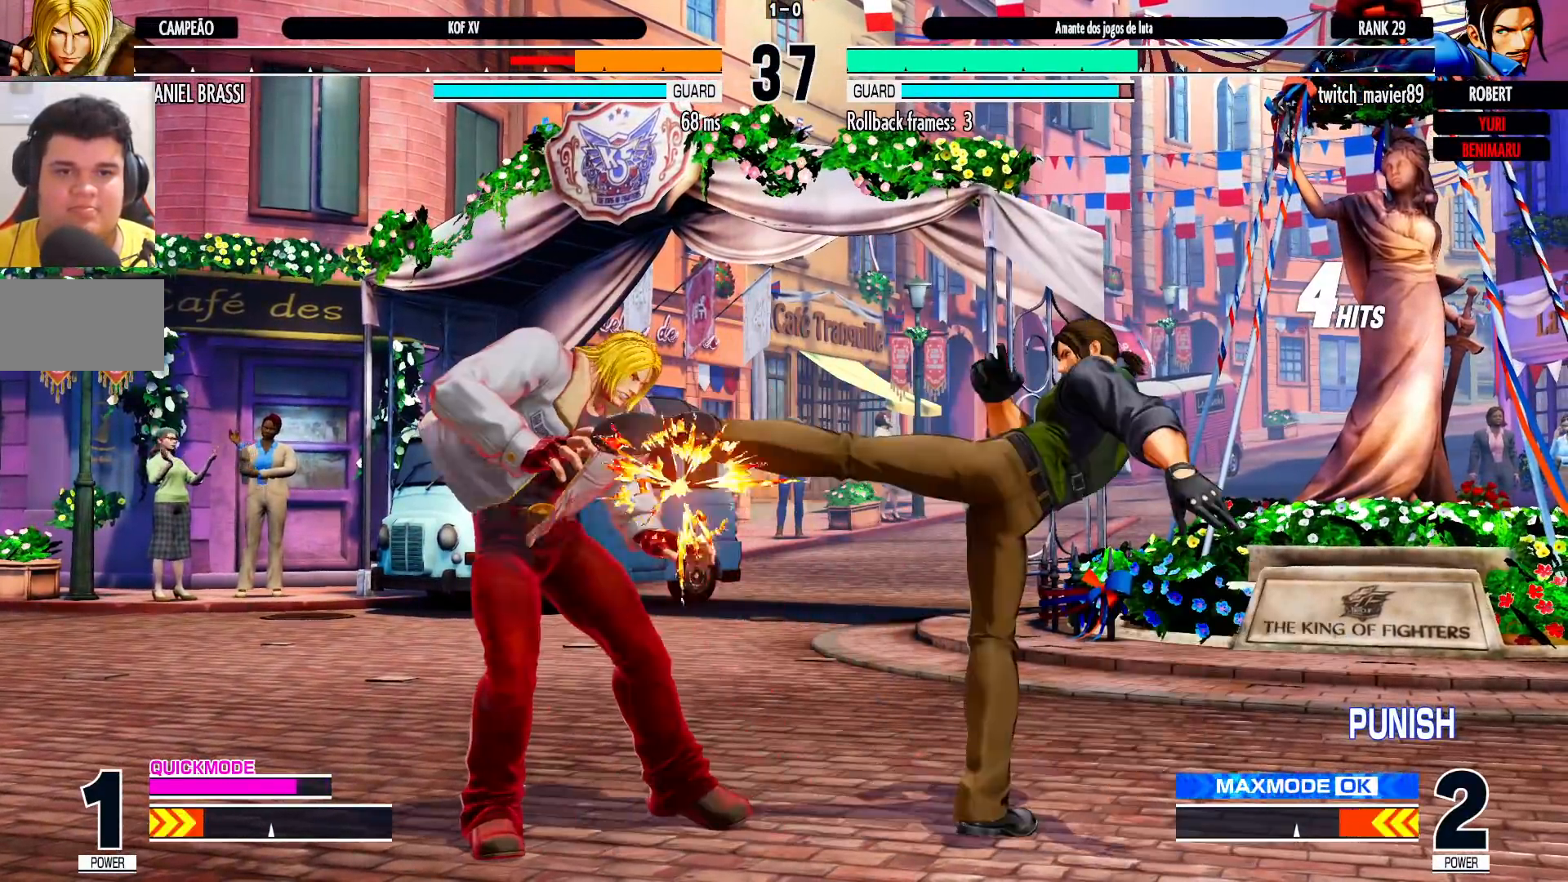
{"buttons": [], "left_stick": "down-left", "events": [[183, "left_stick", "up-left"], [267, "left_stick", "left"], [383, "left_stick", "down-left"]]}